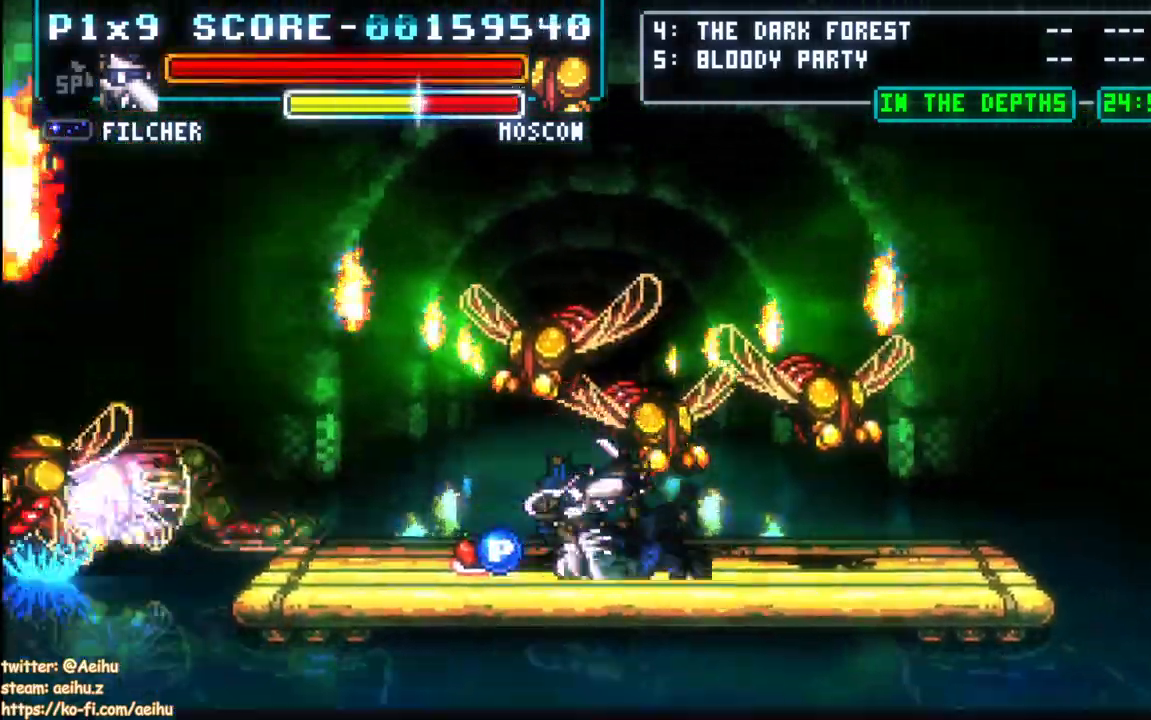
Gameplay with a controller (PlayStation layout); each line is a JSON object with the inputs held at the frame after it (dt_ms = milliseconds from this image to that frame). "events" lists button and stick changes between this image and that frame as [ms after this image, input, new state], when the widget could be followed in between.
{"dt_ms": 500, "buttons": [], "left_stick": "center", "right_stick": "center", "events": [[300, "CROSS", "up"], [300, "SQUARE", "up"]]}
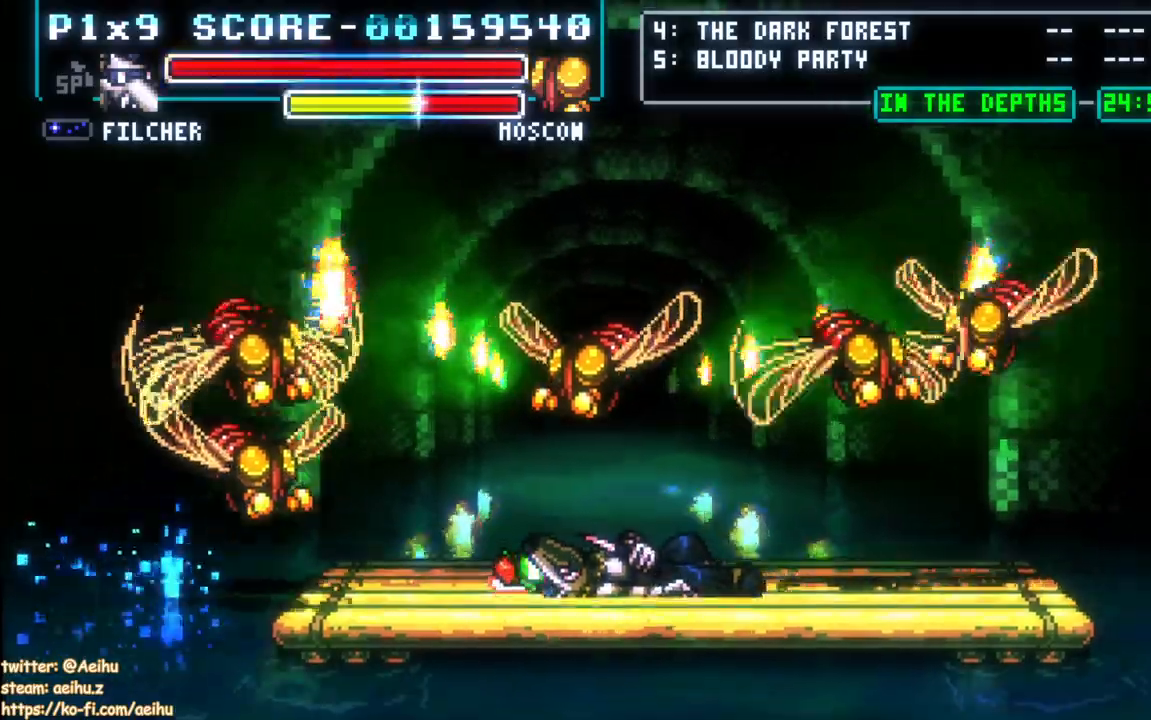
{"dt_ms": 500, "buttons": [], "left_stick": "center", "right_stick": "center", "events": []}
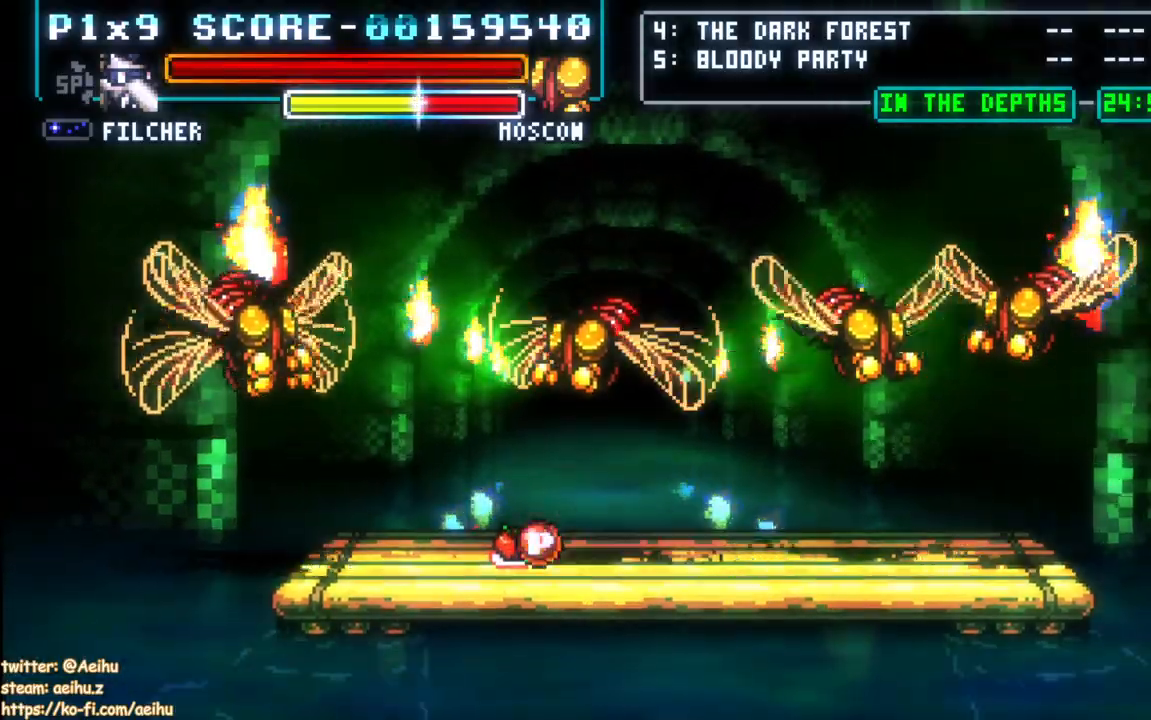
{"dt_ms": 500, "buttons": [], "left_stick": "center", "right_stick": "center", "events": []}
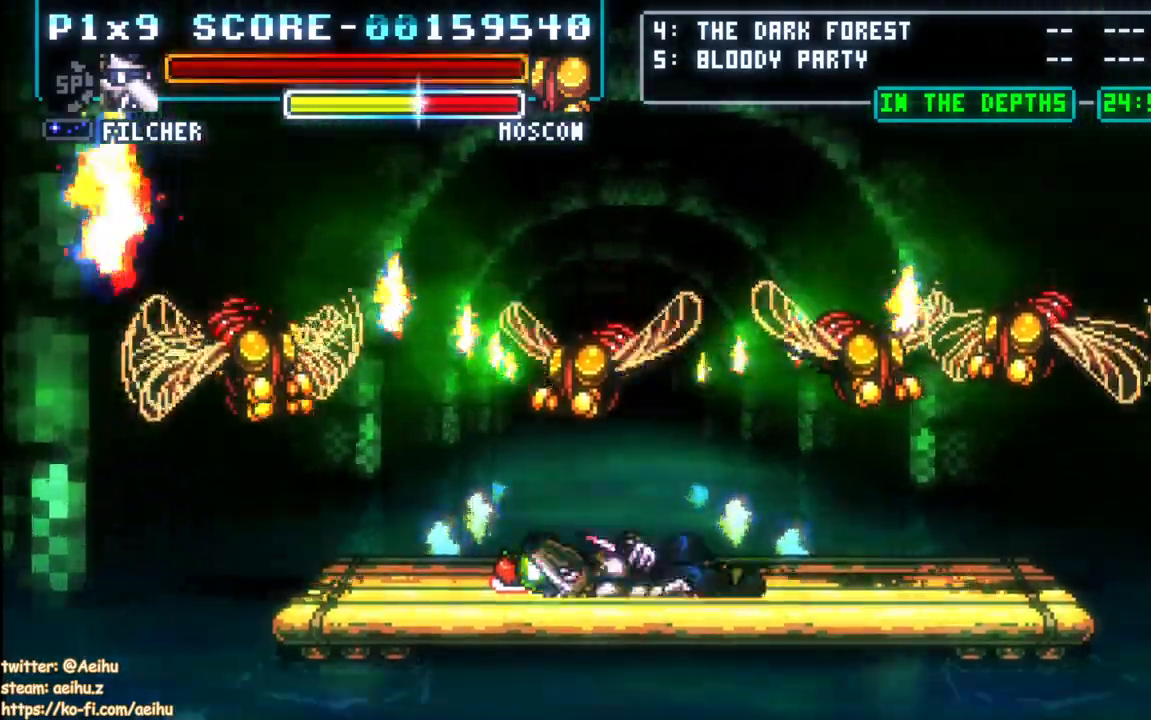
{"dt_ms": 500, "buttons": [], "left_stick": "center", "right_stick": "center", "events": []}
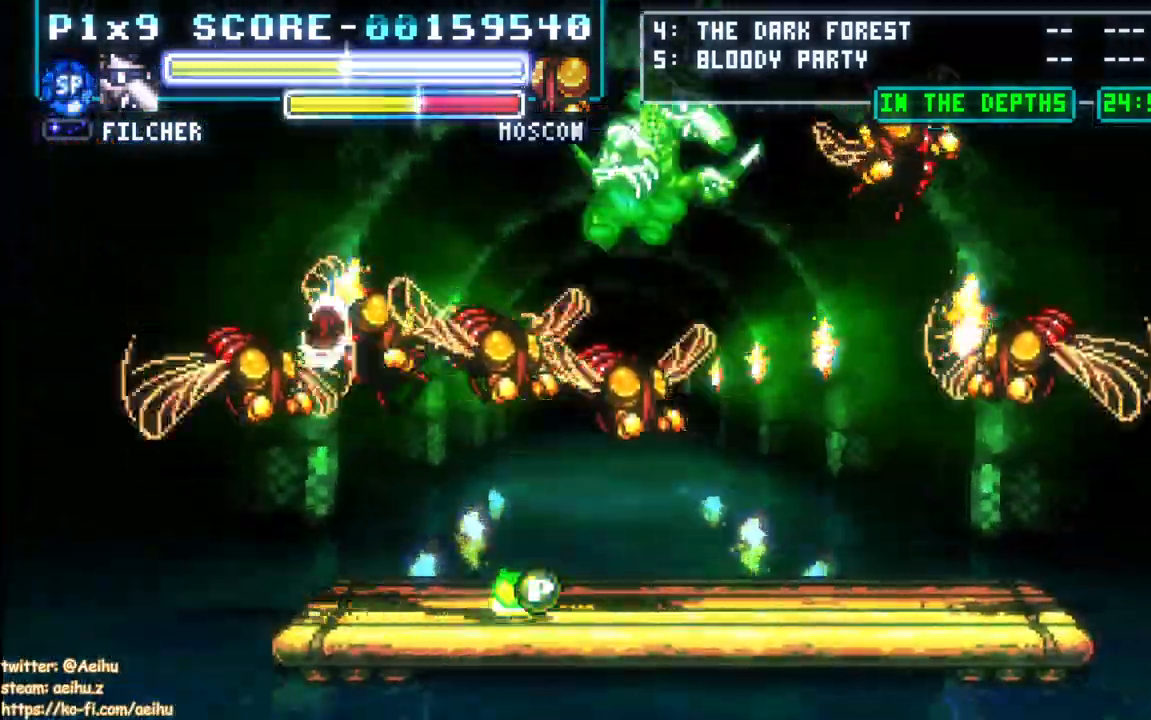
{"dt_ms": 500, "buttons": ["DPAD_RIGHT"], "left_stick": "center", "right_stick": "center", "events": [[167, "DPAD_RIGHT", "down"]]}
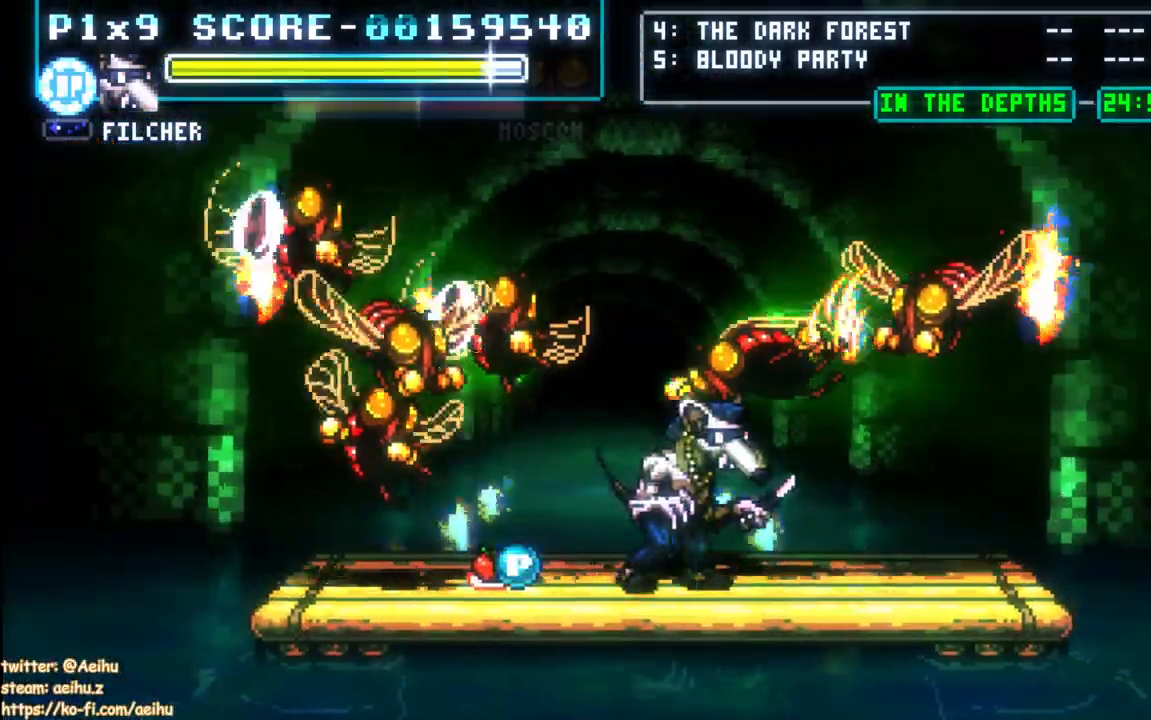
{"dt_ms": 500, "buttons": ["SQUARE", "DPAD_LEFT"], "left_stick": "center", "right_stick": "center", "events": [[217, "DPAD_LEFT", "down"], [217, "DPAD_RIGHT", "up"], [250, "SQUARE", "down"], [367, "SQUARE", "up"], [400, "SQUARE", "down"]]}
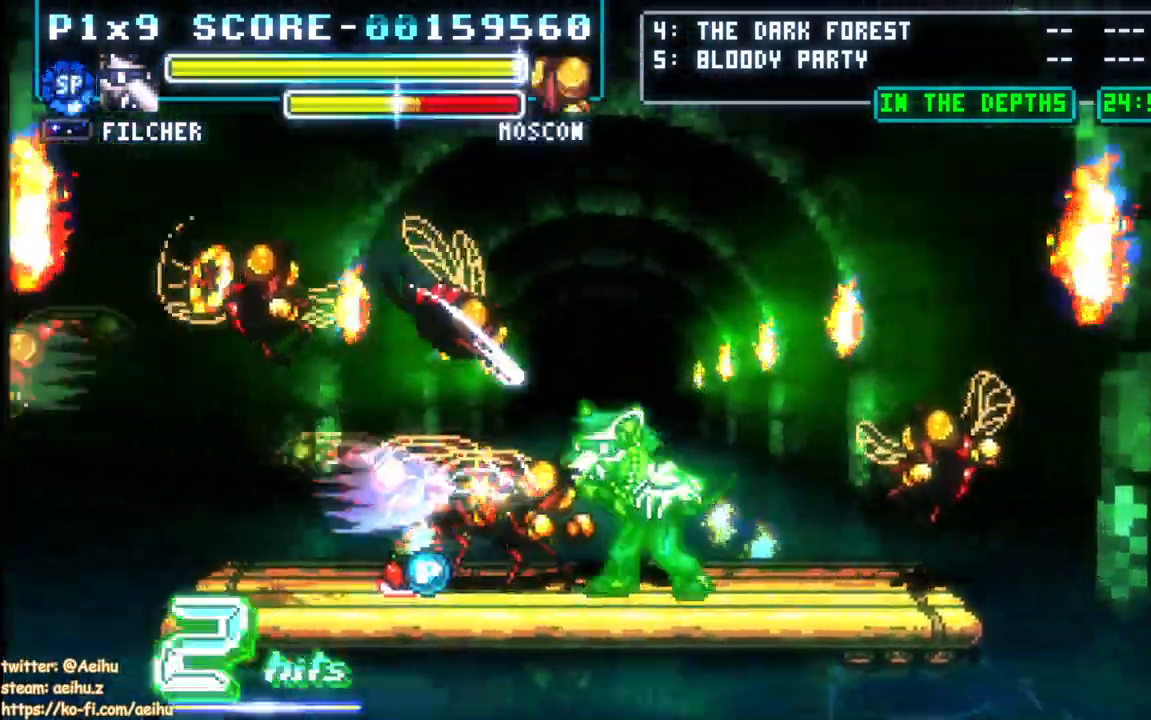
{"dt_ms": 500, "buttons": ["DPAD_LEFT"], "left_stick": "center", "right_stick": "center", "events": [[167, "SQUARE", "up"], [233, "SQUARE", "down"], [333, "SQUARE", "up"], [400, "SQUARE", "down"], [500, "SQUARE", "up"]]}
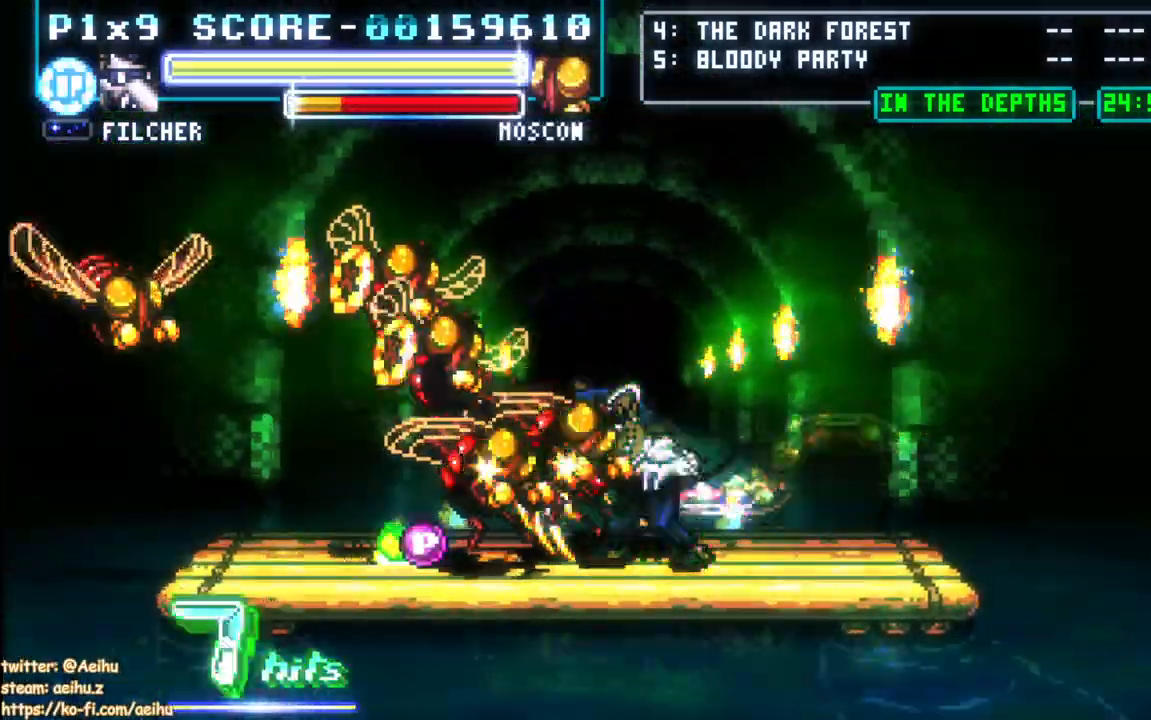
{"dt_ms": 500, "buttons": ["DPAD_LEFT"], "left_stick": "center", "right_stick": "center", "events": [[50, "SQUARE", "down"], [167, "SQUARE", "up"], [217, "SQUARE", "down"], [317, "SQUARE", "up"], [367, "SQUARE", "down"], [467, "SQUARE", "up"]]}
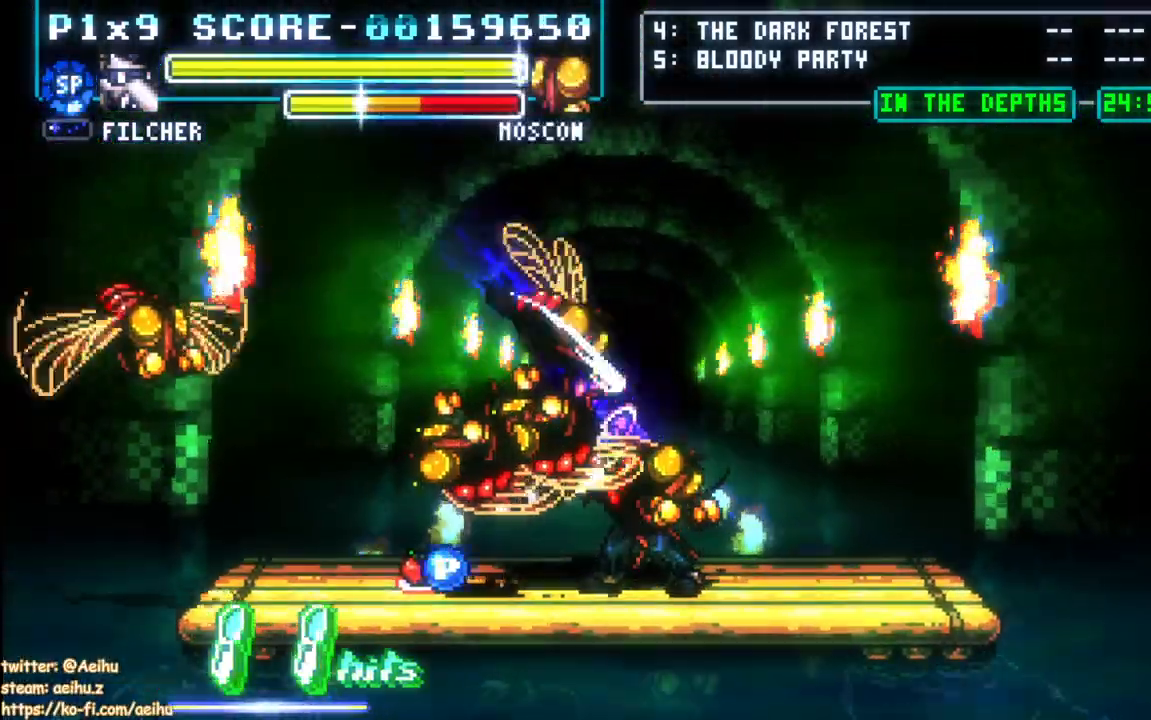
{"dt_ms": 500, "buttons": ["CIRCLE", "DPAD_LEFT"], "left_stick": "center", "right_stick": "center", "events": [[67, "CIRCLE", "down"], [183, "CIRCLE", "up"], [233, "CIRCLE", "down"]]}
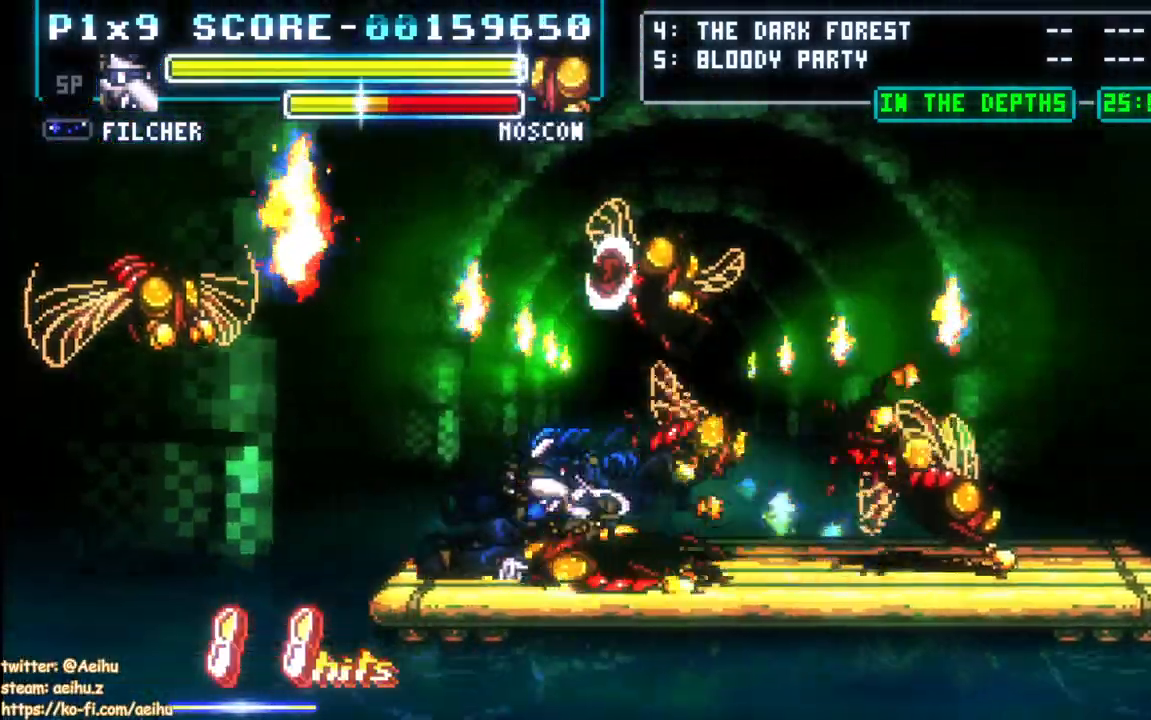
{"dt_ms": 500, "buttons": ["CIRCLE", "DPAD_RIGHT"], "left_stick": "center", "right_stick": "center", "events": [[33, "CIRCLE", "up"], [67, "DPAD_LEFT", "up"], [217, "DPAD_RIGHT", "down"], [267, "CIRCLE", "down"]]}
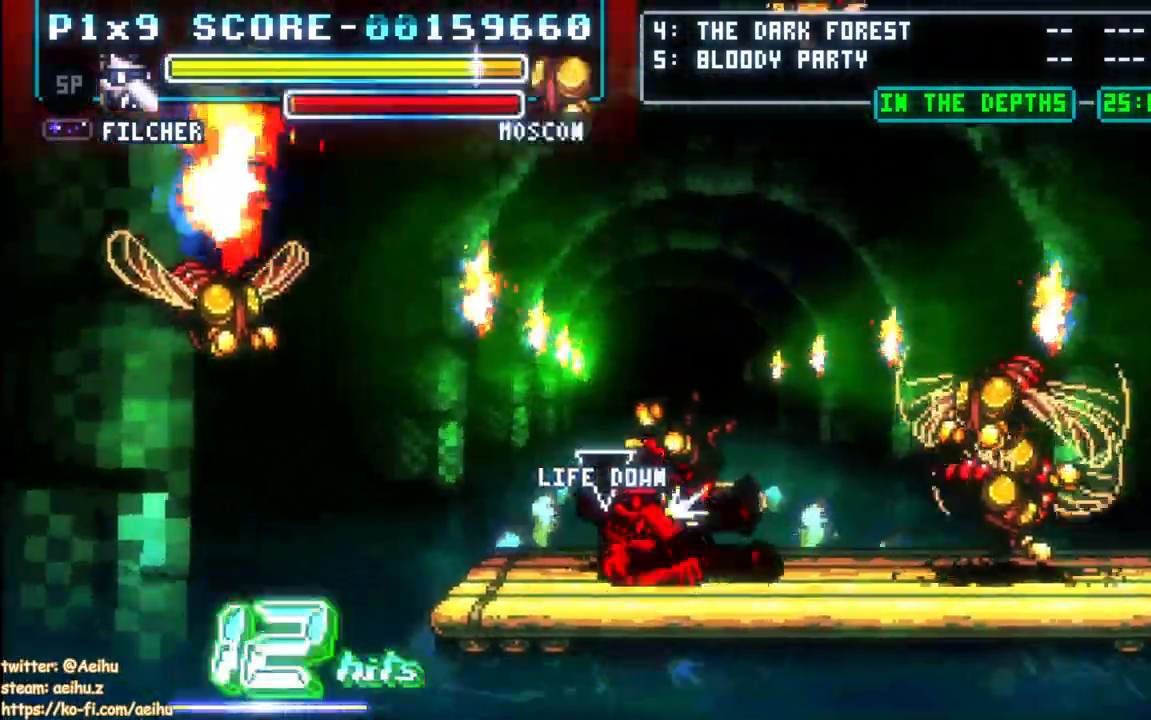
{"dt_ms": 500, "buttons": ["SQUARE", "DPAD_RIGHT"], "left_stick": "center", "right_stick": "center", "events": [[367, "CIRCLE", "up"], [483, "SQUARE", "down"]]}
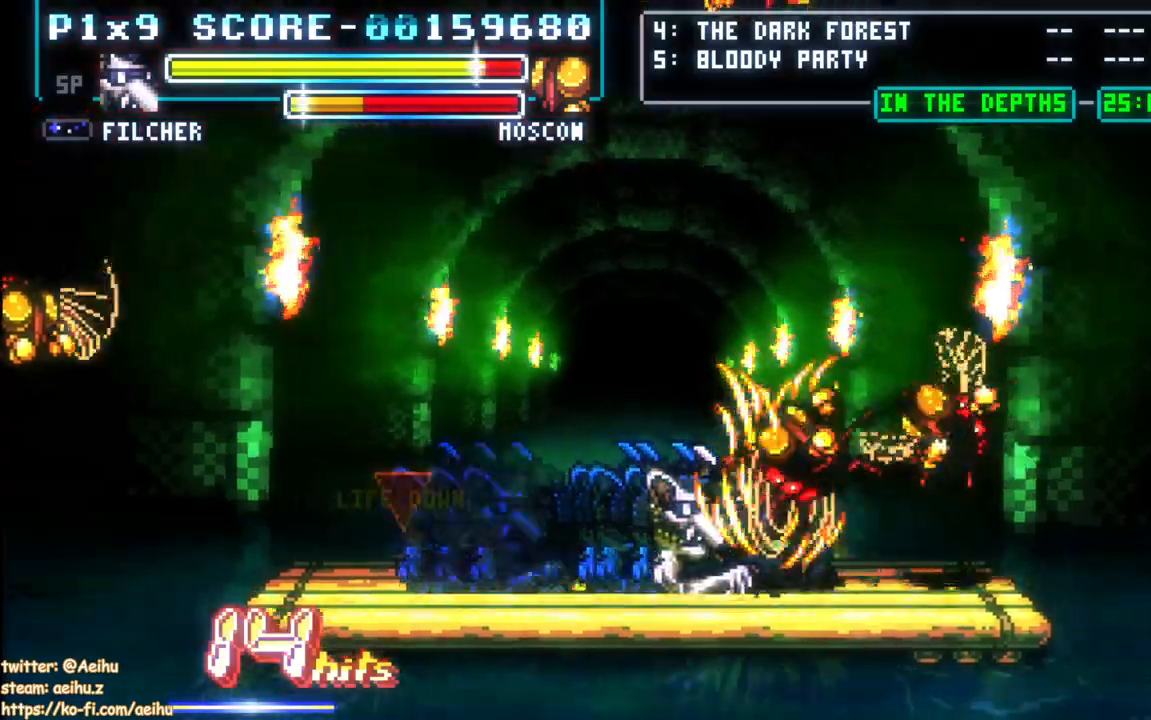
{"dt_ms": 500, "buttons": ["CIRCLE", "DPAD_RIGHT"], "left_stick": "center", "right_stick": "center", "events": [[83, "SQUARE", "up"], [133, "SQUARE", "down"], [250, "SQUARE", "up"], [300, "DPAD_RIGHT", "up"], [300, "SQUARE", "down"], [383, "SQUARE", "up"], [467, "CIRCLE", "down"], [467, "DPAD_RIGHT", "down"]]}
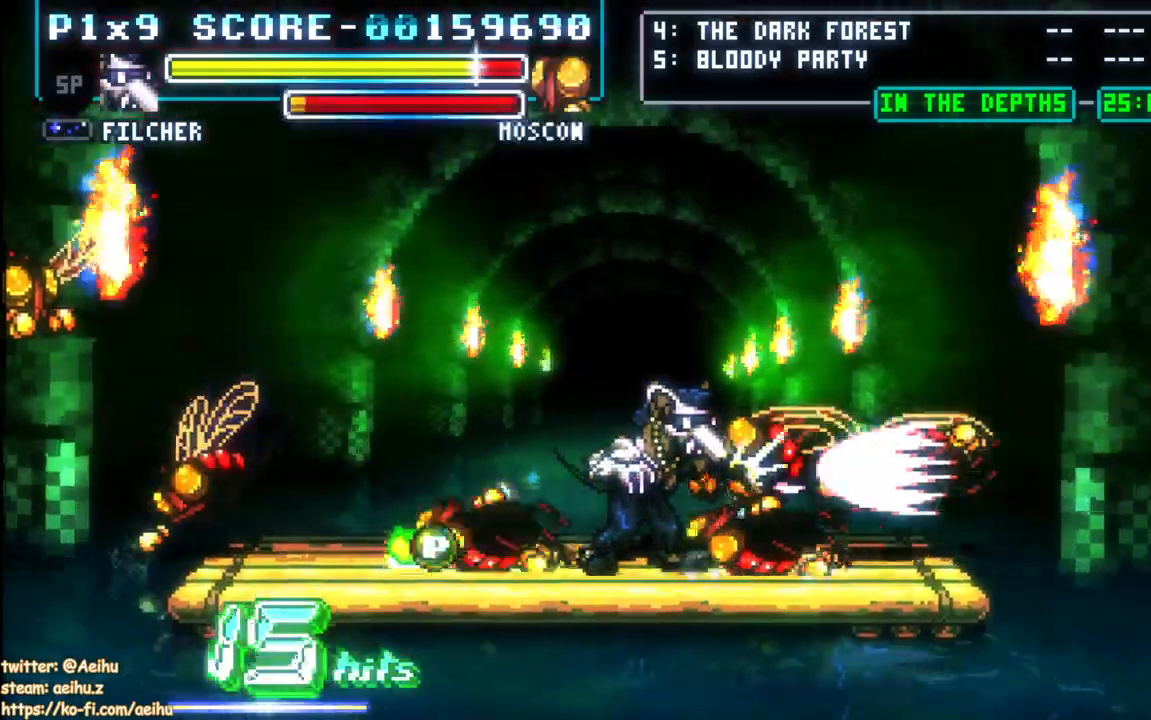
{"dt_ms": 500, "buttons": ["DPAD_RIGHT"], "left_stick": "center", "right_stick": "center", "events": [[117, "CIRCLE", "up"]]}
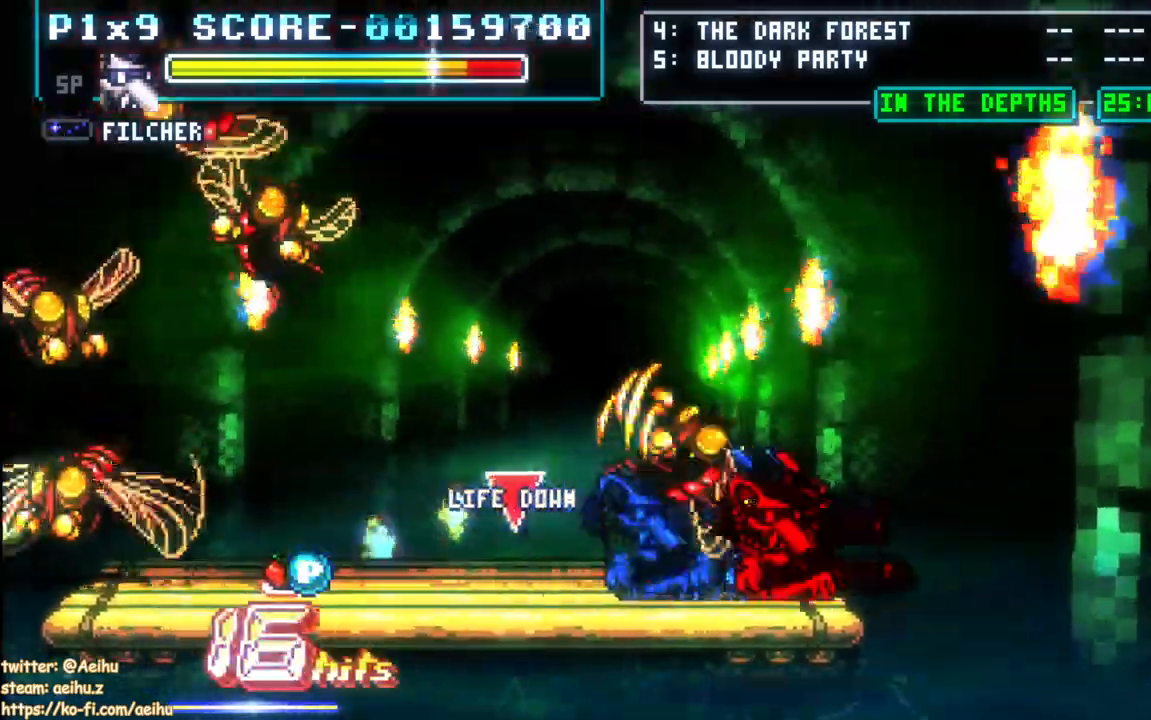
{"dt_ms": 500, "buttons": ["DPAD_LEFT"], "left_stick": "center", "right_stick": "center", "events": [[117, "DPAD_RIGHT", "up"], [133, "DPAD_LEFT", "down"]]}
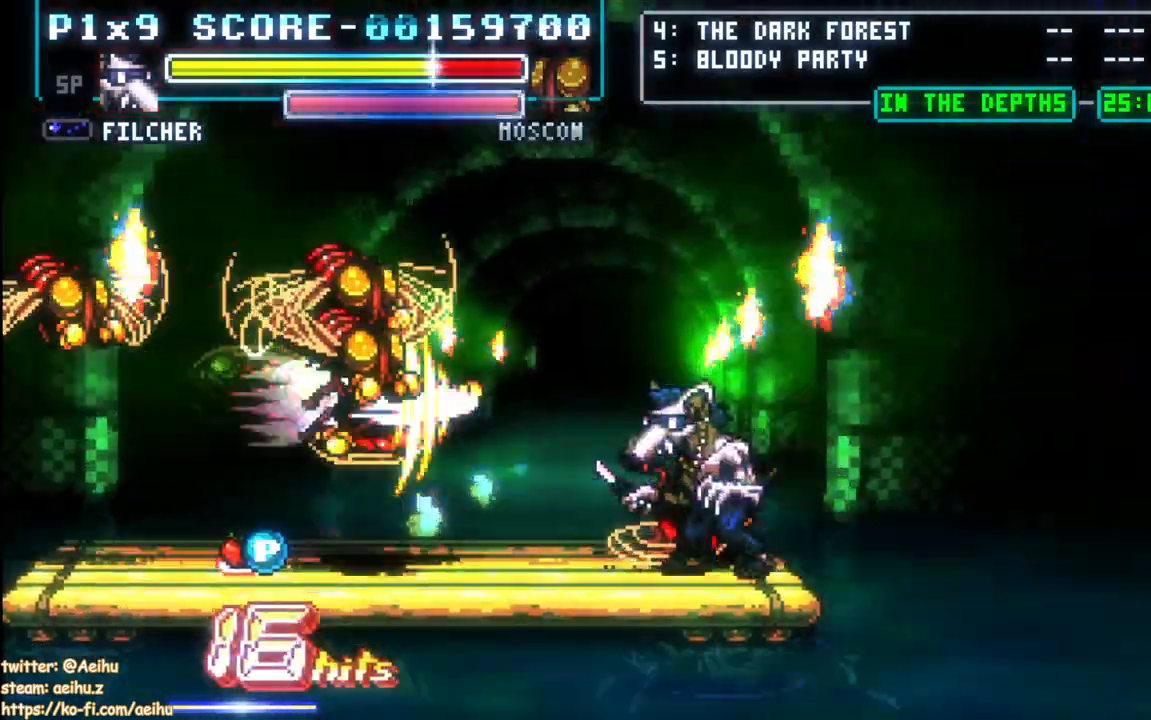
{"dt_ms": 500, "buttons": ["CIRCLE", "DPAD_LEFT"], "left_stick": "center", "right_stick": "center", "events": [[417, "CIRCLE", "down"]]}
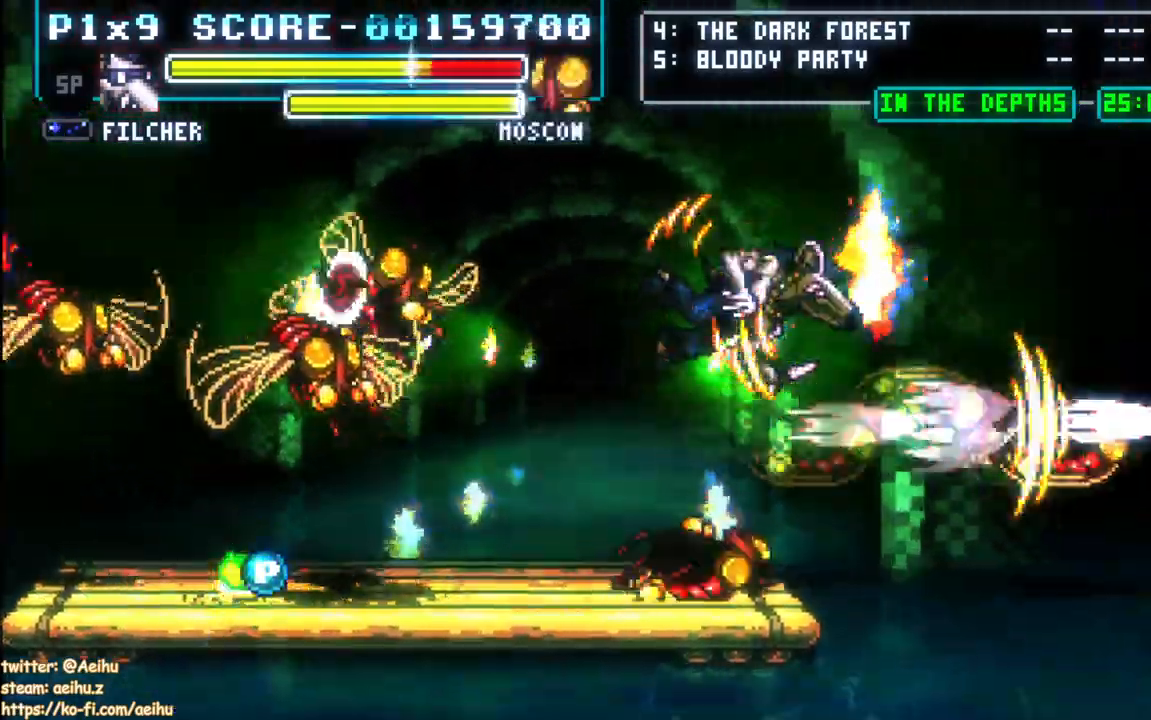
{"dt_ms": 500, "buttons": ["CROSS", "DPAD_LEFT"], "left_stick": "center", "right_stick": "center", "events": [[67, "CIRCLE", "up"], [133, "CROSS", "down"], [150, "SQUARE", "down"], [500, "SQUARE", "up"]]}
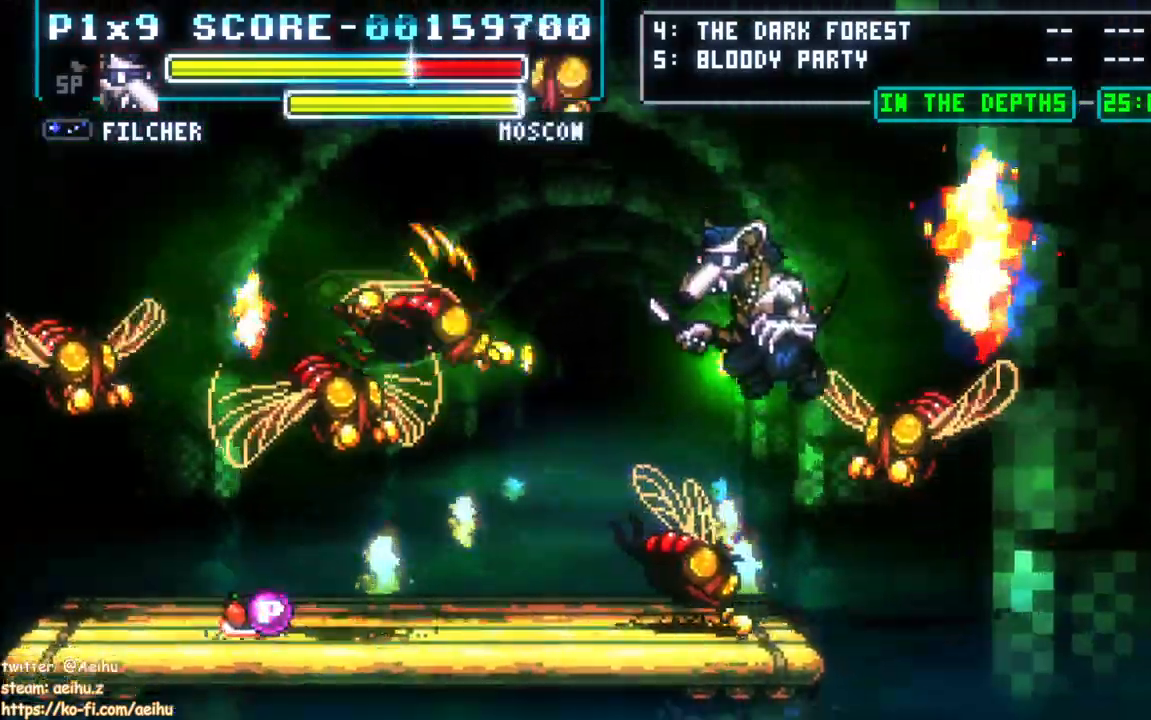
{"dt_ms": 500, "buttons": ["CROSS", "SQUARE", "DPAD_LEFT"], "left_stick": "center", "right_stick": "center", "events": [[17, "CROSS", "up"], [83, "CROSS", "down"], [83, "SQUARE", "down"], [183, "SQUARE", "up"], [417, "CIRCLE", "down"], [450, "SQUARE", "down"], [483, "CIRCLE", "up"]]}
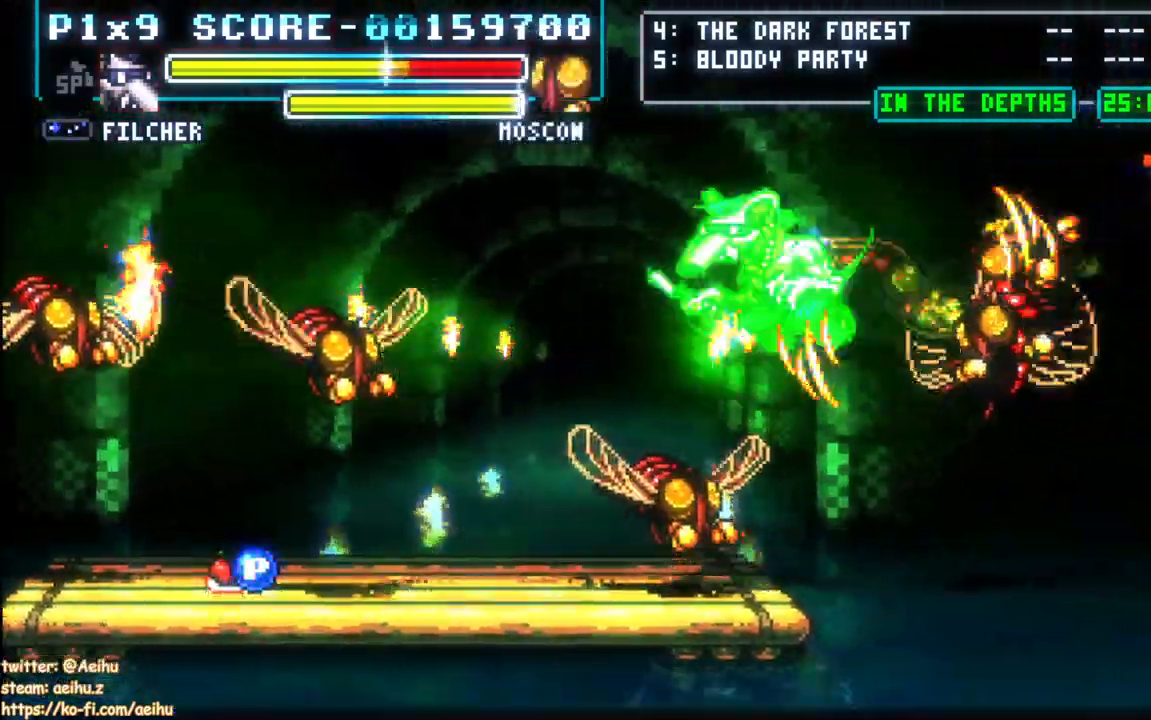
{"dt_ms": 500, "buttons": ["CROSS", "DPAD_LEFT"], "left_stick": "center", "right_stick": "center"}
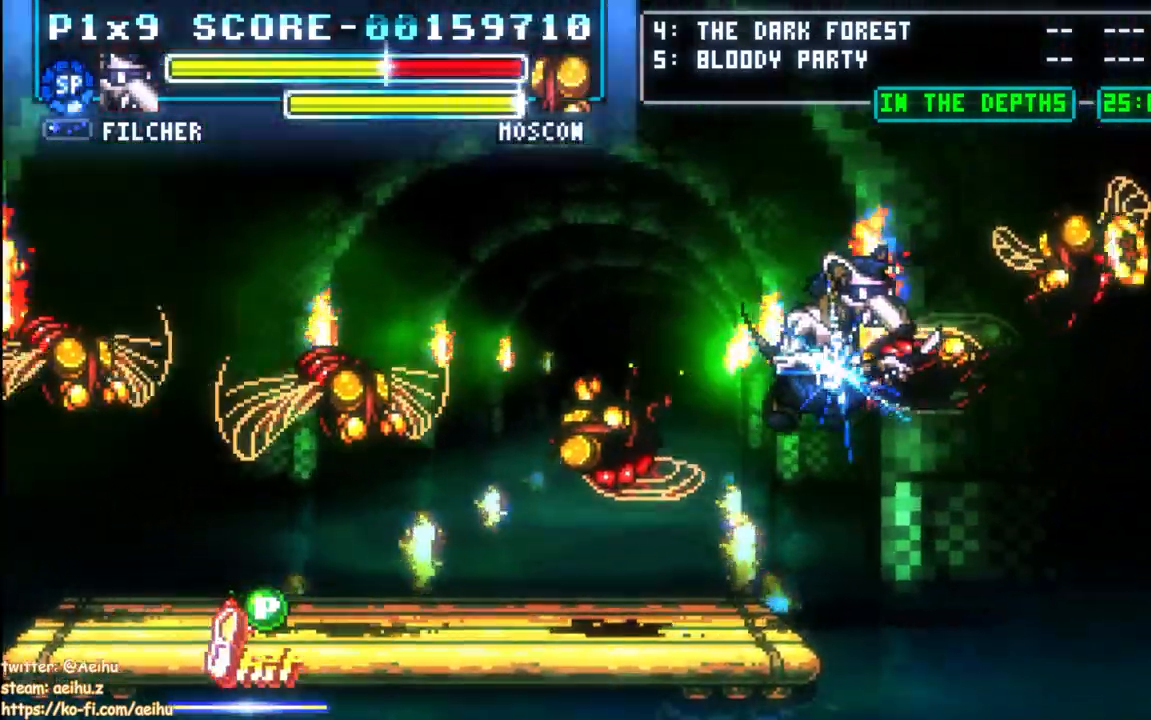
{"dt_ms": 500, "buttons": ["CROSS"], "left_stick": "center", "right_stick": "center", "events": [[67, "DPAD_LEFT", "up"], [83, "DPAD_LEFT", "down"], [83, "SQUARE", "down"], [167, "SQUARE", "up"], [417, "SQUARE", "down"], [450, "DPAD_LEFT", "up"], [500, "SQUARE", "up"]]}
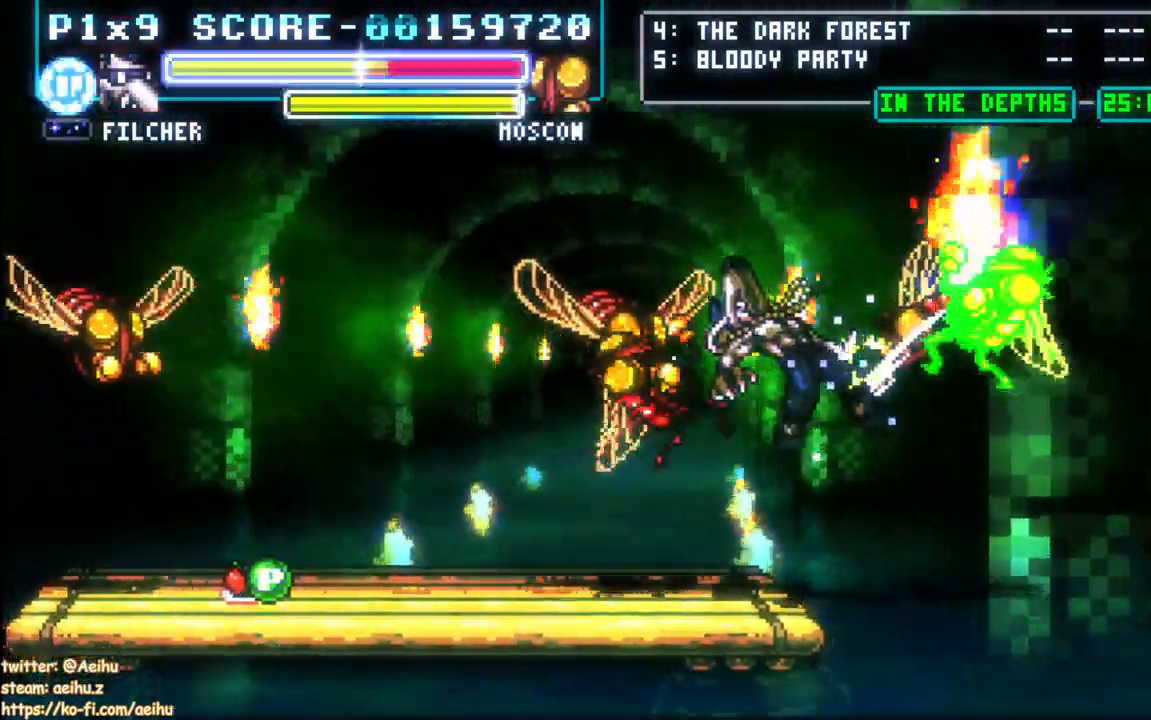
{"dt_ms": 500, "buttons": ["CROSS", "SQUARE", "DPAD_LEFT"], "left_stick": "center", "right_stick": "center", "events": [[17, "DPAD_LEFT", "down"], [17, "DPAD_UP", "down"], [50, "DPAD_UP", "up"], [67, "SQUARE", "down"], [183, "SQUARE", "up"], [333, "DPAD_LEFT", "up"], [417, "DPAD_LEFT", "down"], [433, "SQUARE", "down"]]}
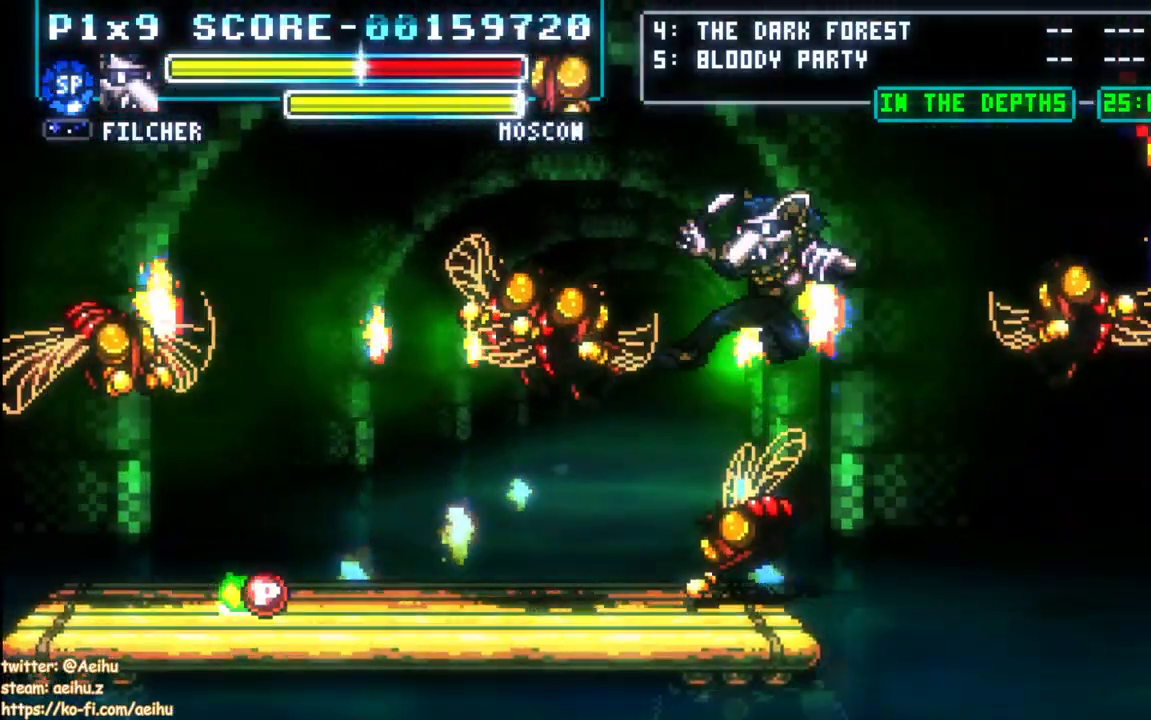
{"dt_ms": 500, "buttons": ["CROSS", "SQUARE", "DPAD_LEFT"], "left_stick": "center", "right_stick": "center", "events": [[17, "DPAD_LEFT", "up"], [67, "SQUARE", "up"], [83, "SQUARE", "down"], [100, "DPAD_LEFT", "down"], [200, "SQUARE", "up"], [217, "DPAD_LEFT", "up"], [333, "DPAD_LEFT", "down"], [450, "SQUARE", "down"]]}
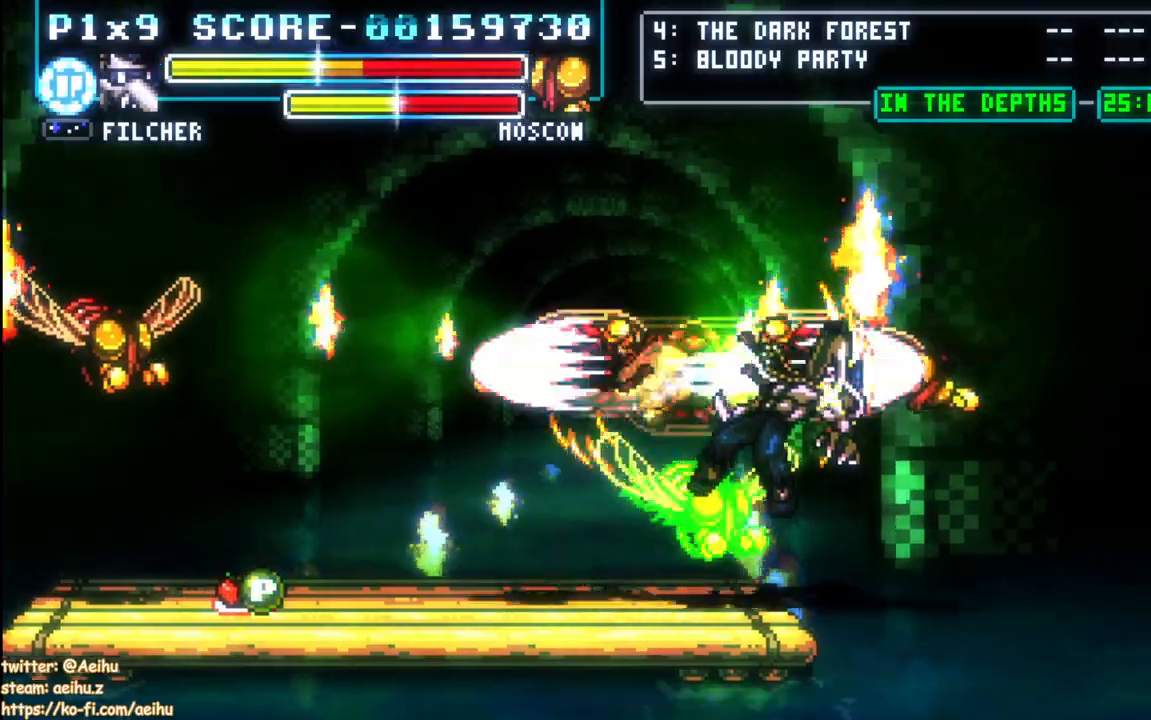
{"dt_ms": 500, "buttons": ["CROSS", "SQUARE"], "left_stick": "center", "right_stick": "center", "events": [[67, "SQUARE", "up"], [150, "DPAD_LEFT", "up"], [150, "SQUARE", "down"], [200, "DPAD_LEFT", "down"], [267, "SQUARE", "up"], [317, "SQUARE", "down"], [483, "DPAD_LEFT", "up"]]}
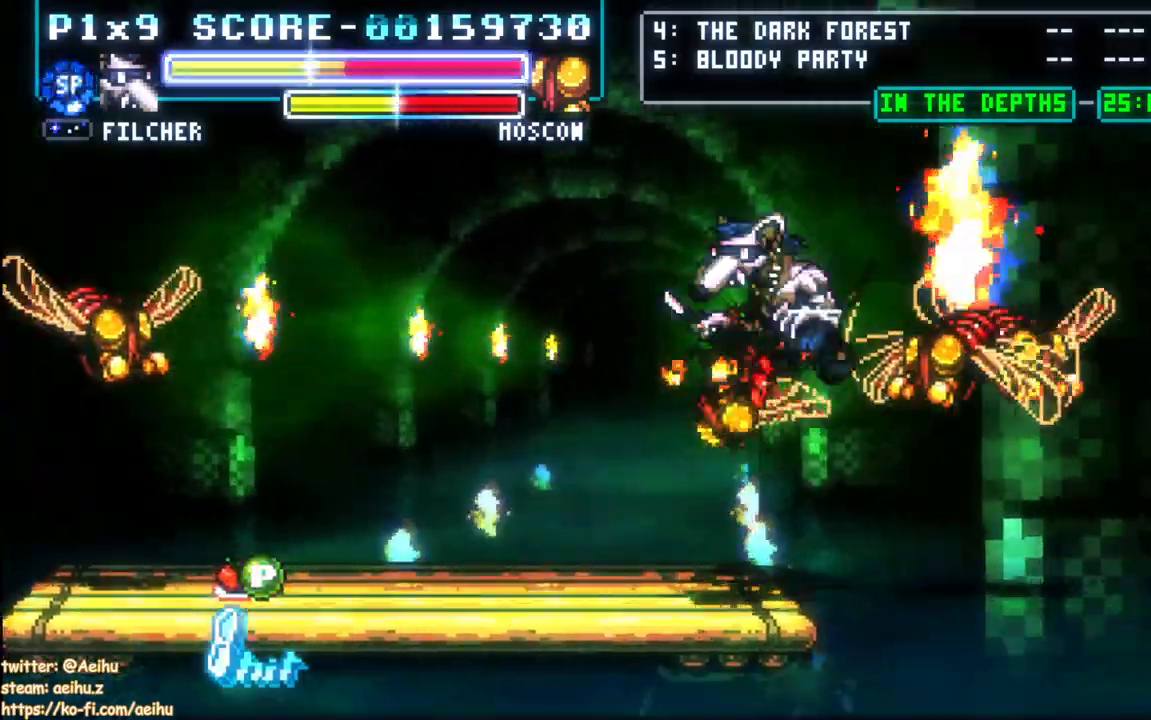
{"dt_ms": 500, "buttons": ["CROSS", "DPAD_LEFT"], "left_stick": "center", "right_stick": "center", "events": [[50, "DPAD_LEFT", "down"], [117, "SQUARE", "up"], [167, "SQUARE", "down"], [300, "SQUARE", "up"]]}
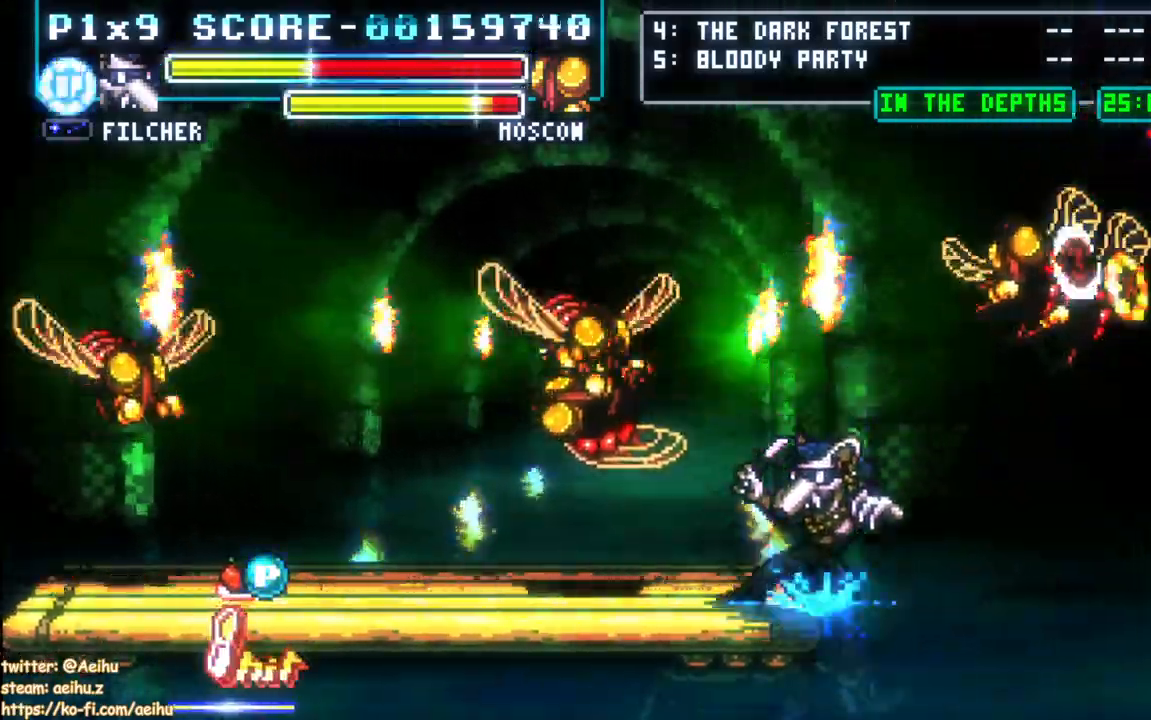
{"dt_ms": 500, "buttons": ["CROSS", "CIRCLE", "DPAD_LEFT"], "left_stick": "center", "right_stick": "center", "events": [[100, "CIRCLE", "down"]]}
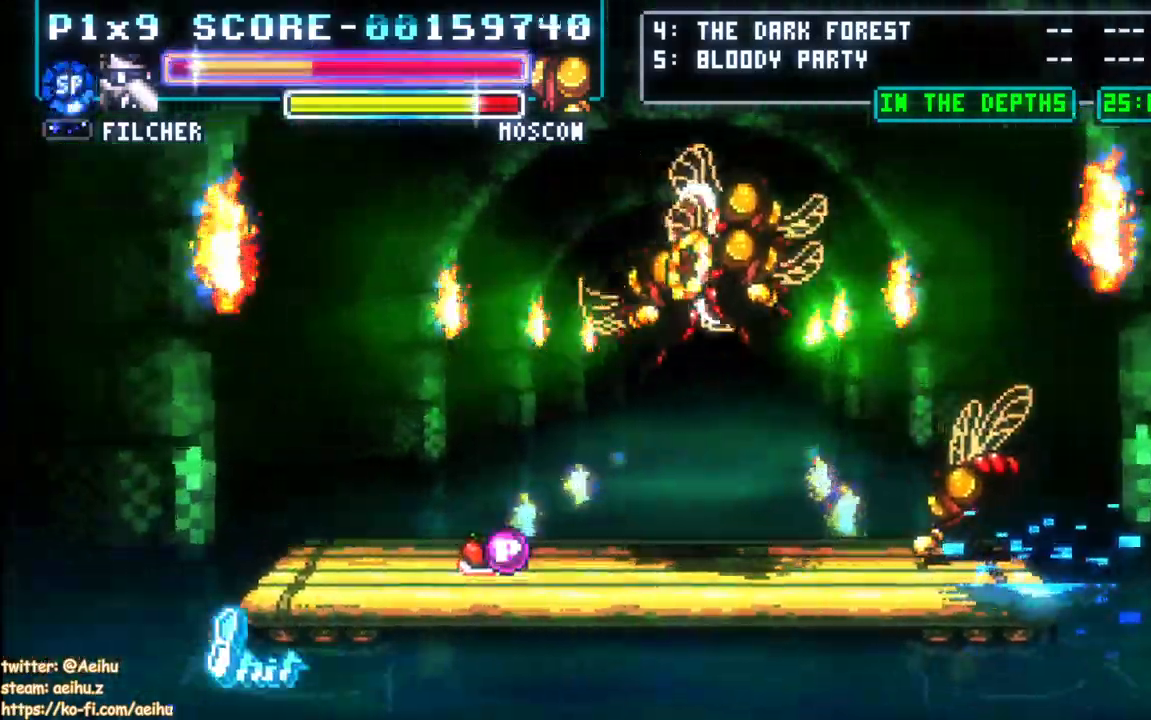
{"dt_ms": 500, "buttons": ["CROSS"], "left_stick": "center", "right_stick": "center", "events": [[83, "CIRCLE", "up"], [133, "DPAD_LEFT", "up"]]}
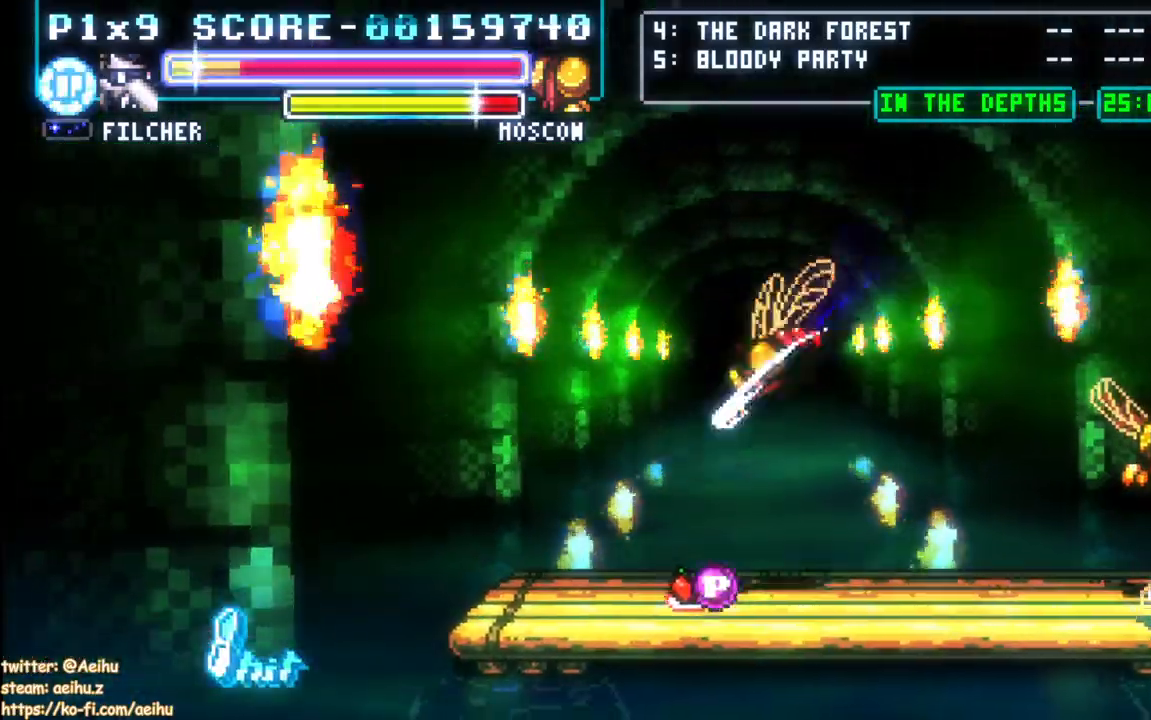
{"dt_ms": 500, "buttons": ["CROSS", "DPAD_RIGHT"], "left_stick": "center", "right_stick": "center", "events": [[450, "DPAD_RIGHT", "down"]]}
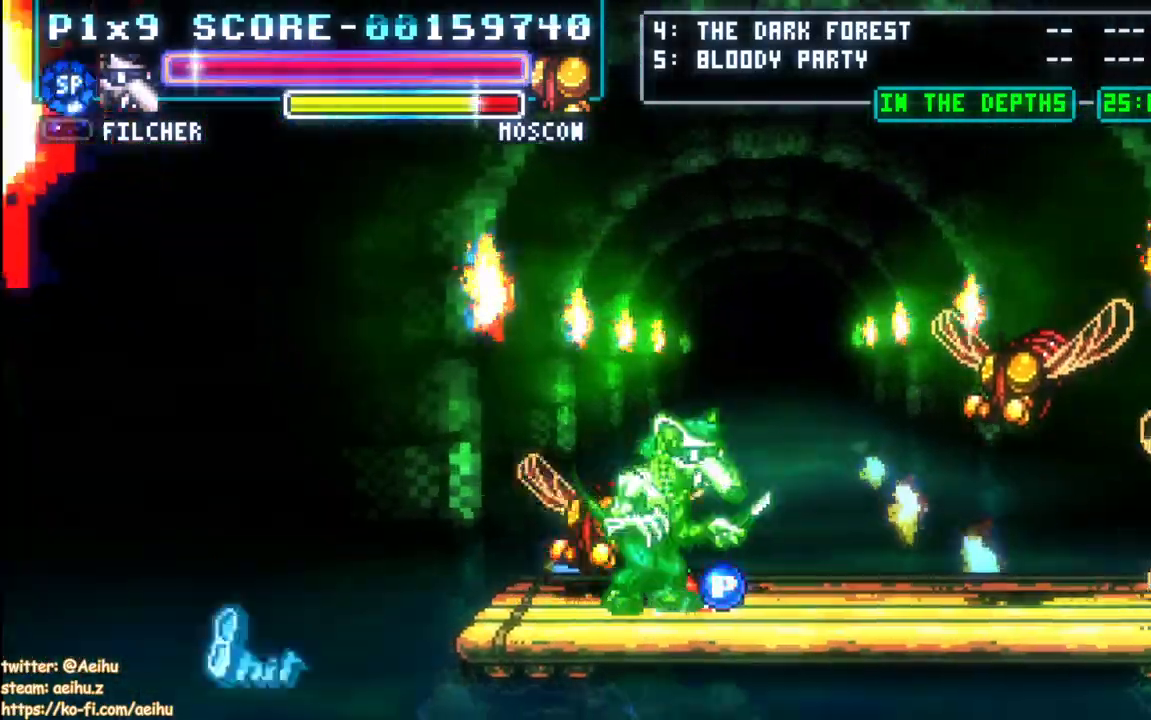
{"dt_ms": 1000, "buttons": ["CROSS", "SQUARE", "DPAD_RIGHT"], "left_stick": "center", "right_stick": "center"}
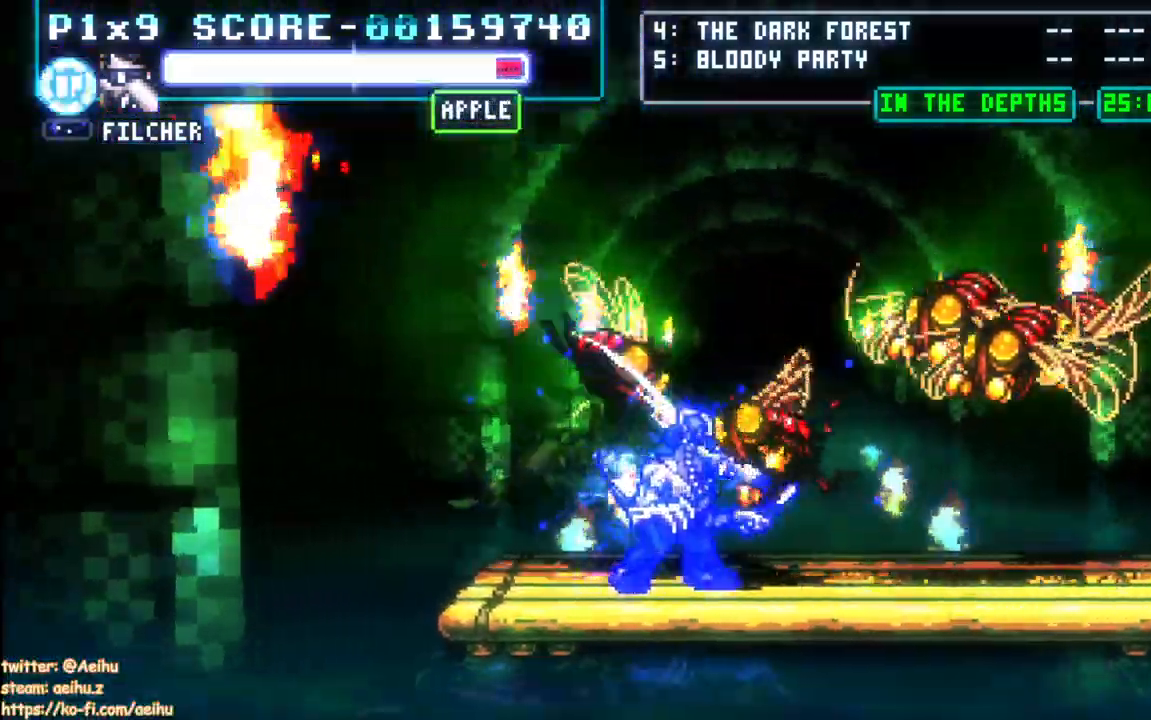
{"dt_ms": 500, "buttons": ["CROSS", "SQUARE"], "left_stick": "center", "right_stick": "center", "events": [[367, "DPAD_RIGHT", "up"], [417, "SQUARE", "up"], [467, "SQUARE", "down"]]}
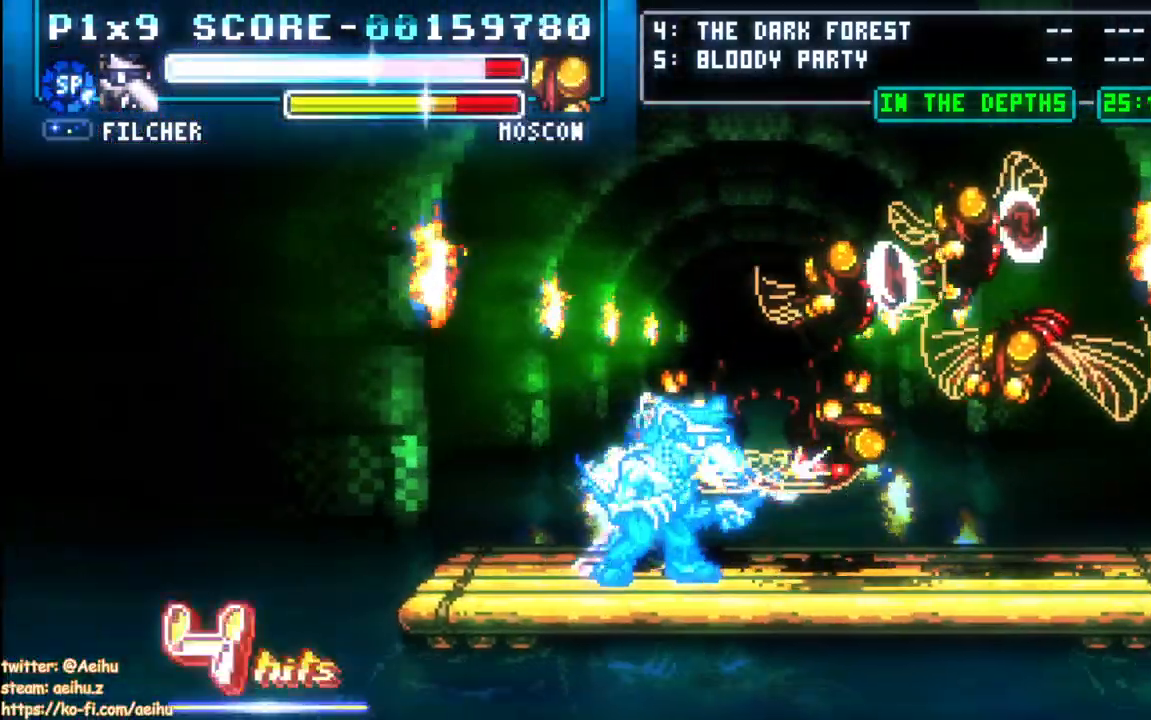
{"dt_ms": 500, "buttons": ["CROSS", "SQUARE"], "left_stick": "center", "right_stick": "center", "events": [[67, "SQUARE", "up"], [133, "SQUARE", "down"]]}